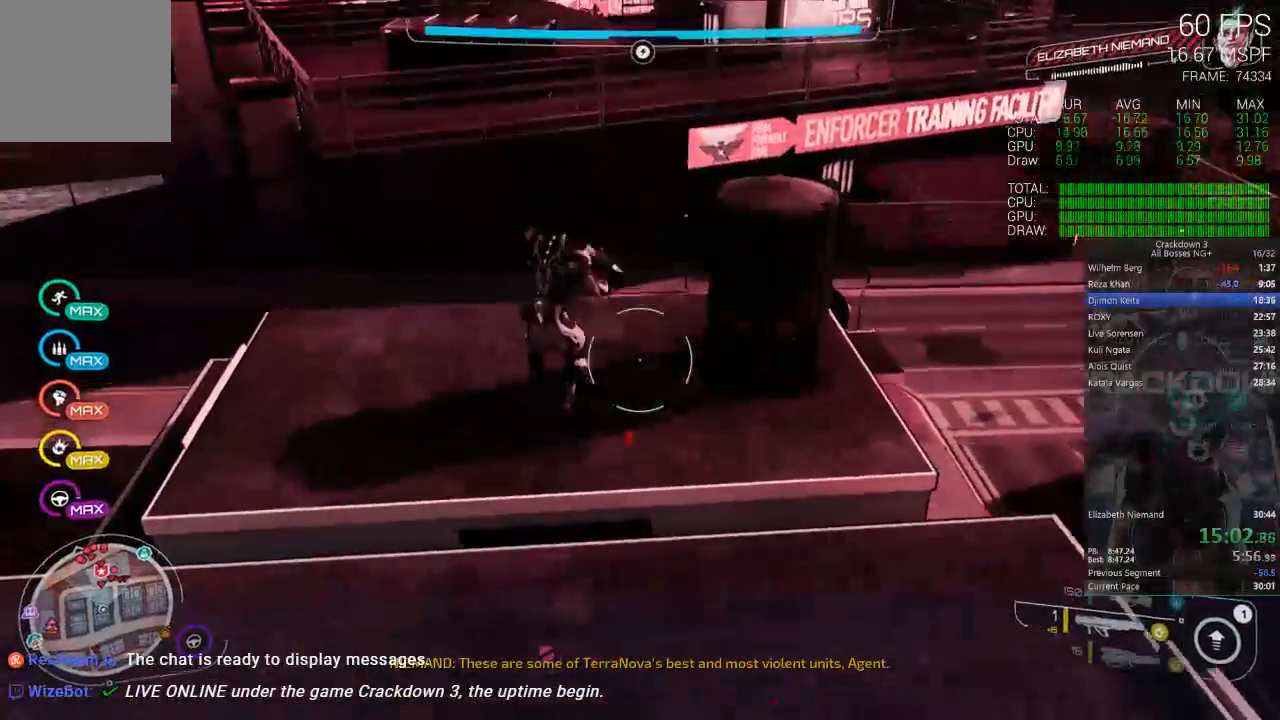
Gameplay with a controller (Xbox layout); each line is a JSON object with the inputs held at the frame after it (dt_ms = milliseconds from this image to that frame). "events" lists button and stick changes between this image and that frame as [ms after this image, input, new state], when the widget could be followed in between.
{"dt_ms": 500, "buttons": [], "left_stick": "up", "right_stick": "center"}
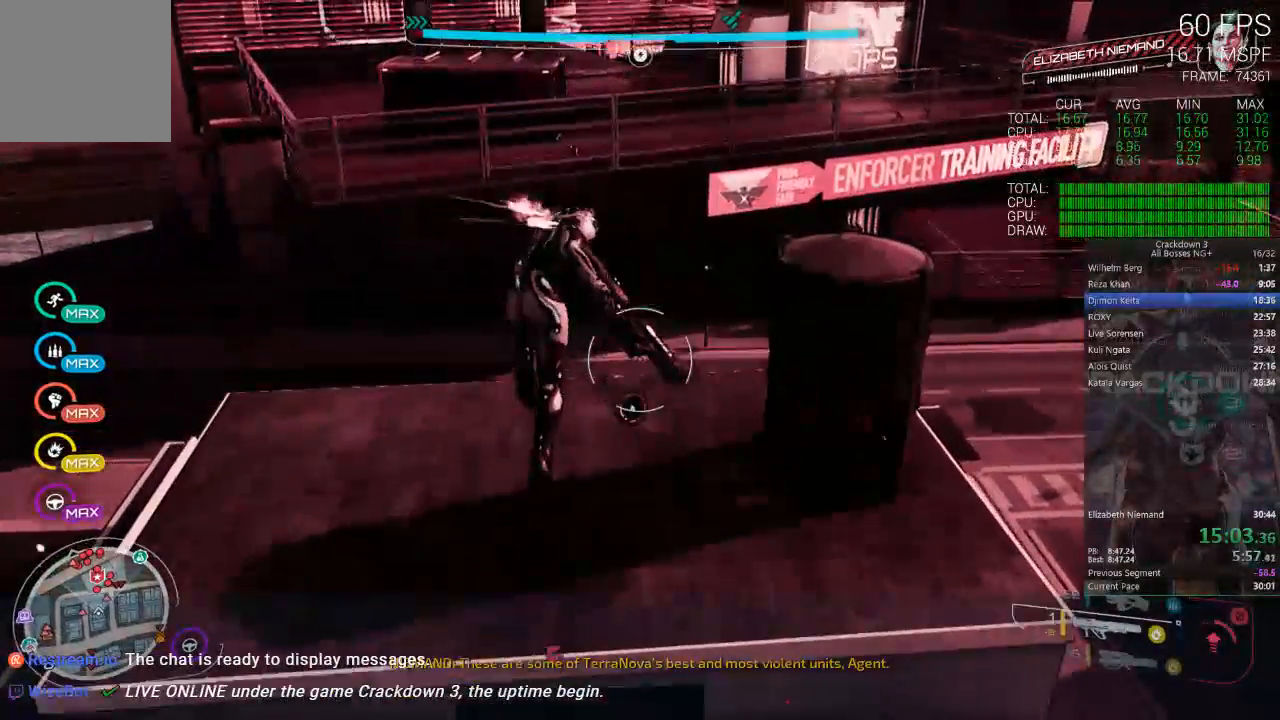
{"dt_ms": 500, "buttons": [], "left_stick": "up", "right_stick": "center", "events": [[17, "left_stick", "center"], [217, "left_stick", "up"]]}
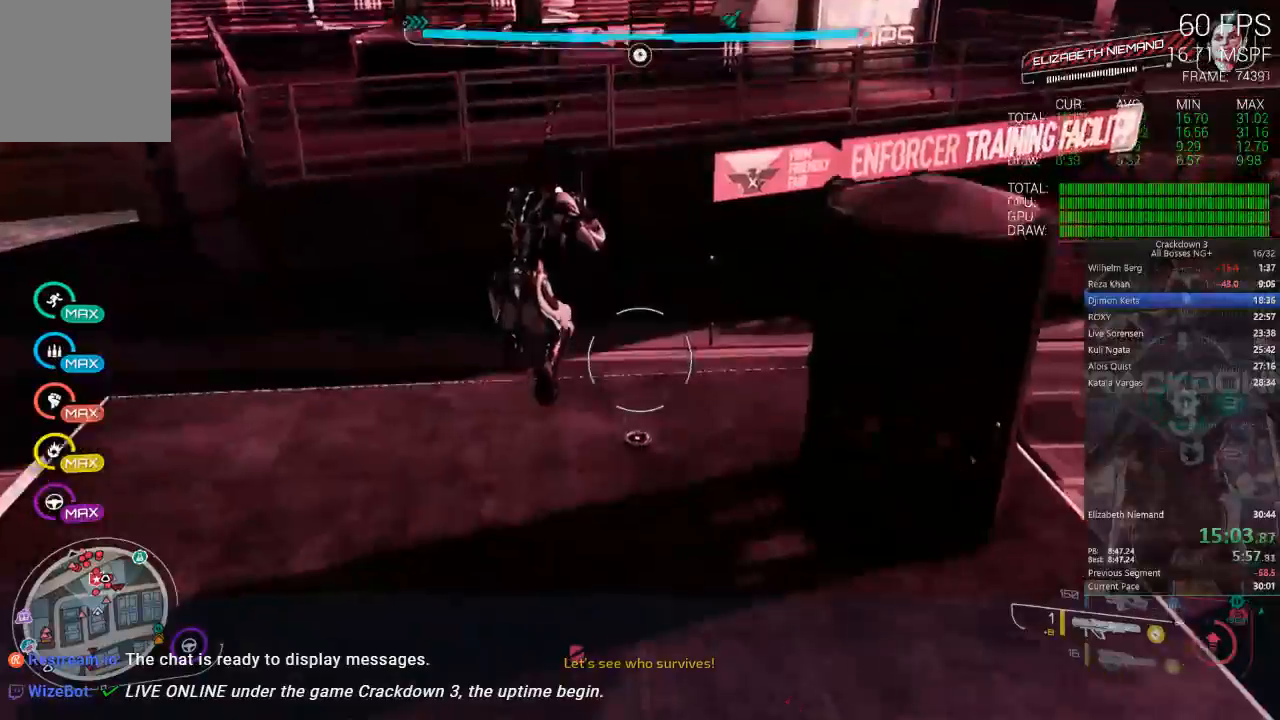
{"dt_ms": 500, "buttons": [], "left_stick": "up", "right_stick": "up", "events": [[50, "left_stick", "center"], [83, "right_stick", "up"], [183, "left_stick", "up"], [233, "right_stick", "center"], [333, "R2", "down"], [383, "right_stick", "up"], [400, "R2", "up"]]}
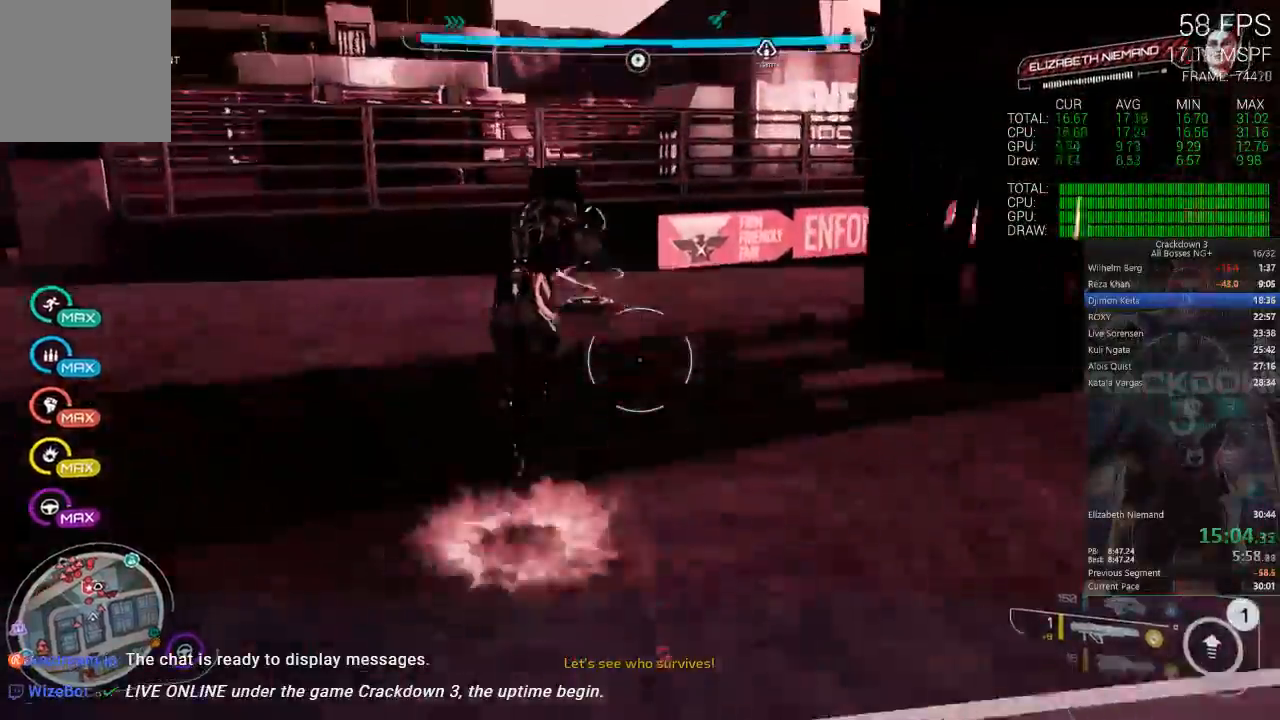
{"dt_ms": 500, "buttons": [], "left_stick": "up", "right_stick": "center"}
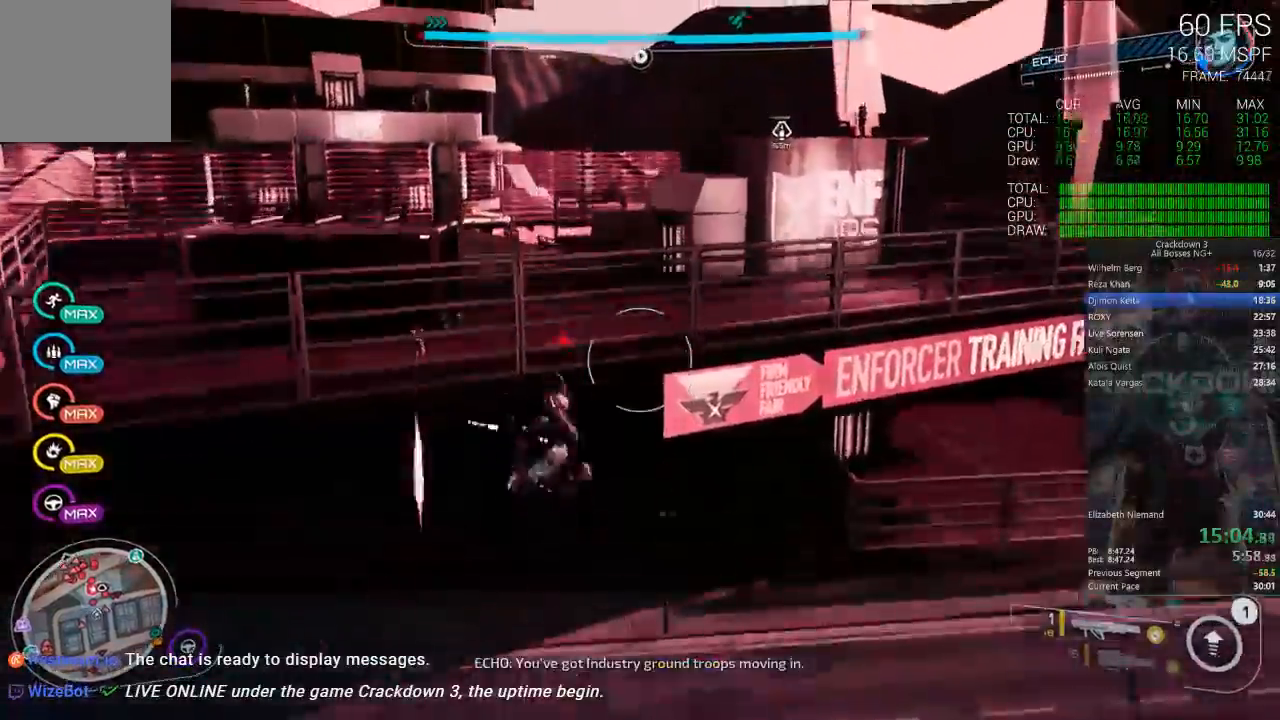
{"dt_ms": 500, "buttons": [], "left_stick": "up-right", "right_stick": "right"}
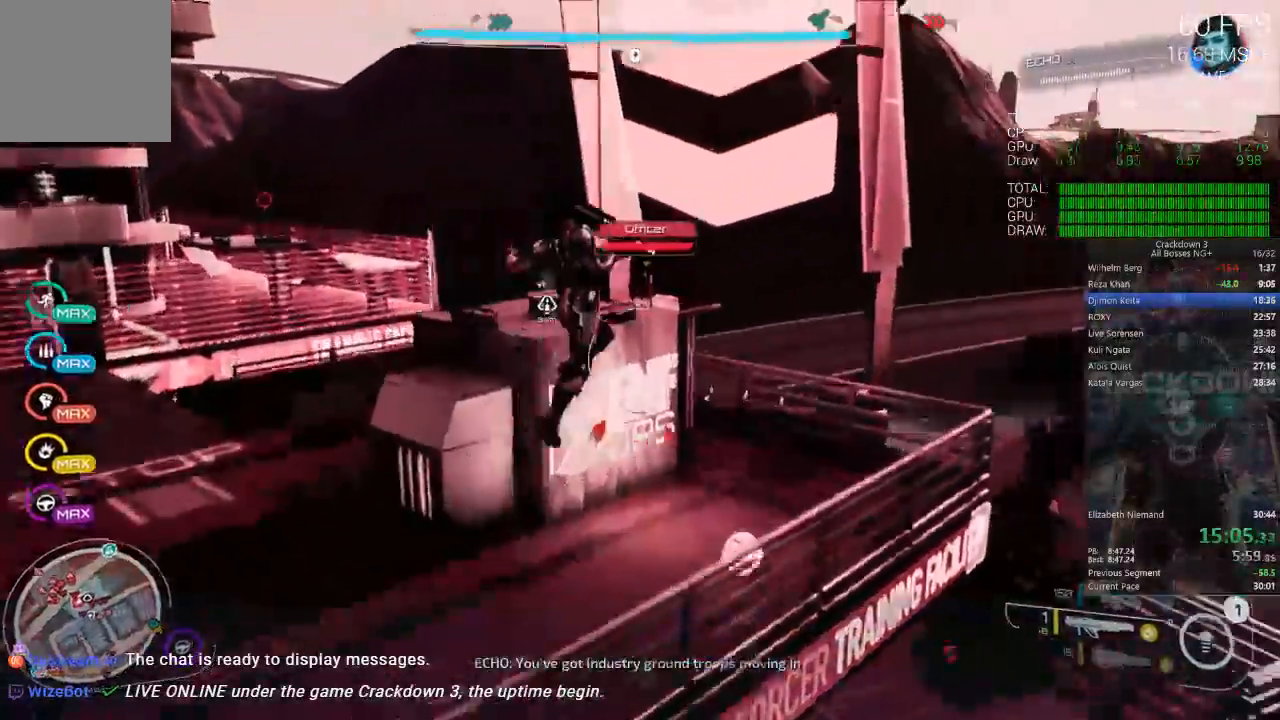
{"dt_ms": 500, "buttons": [], "left_stick": "up-right", "right_stick": "down-left", "events": [[67, "L2", "down"], [100, "right_stick", "center"], [150, "R2", "down"], [300, "R2", "up"], [417, "L2", "up"], [433, "right_stick", "down-left"]]}
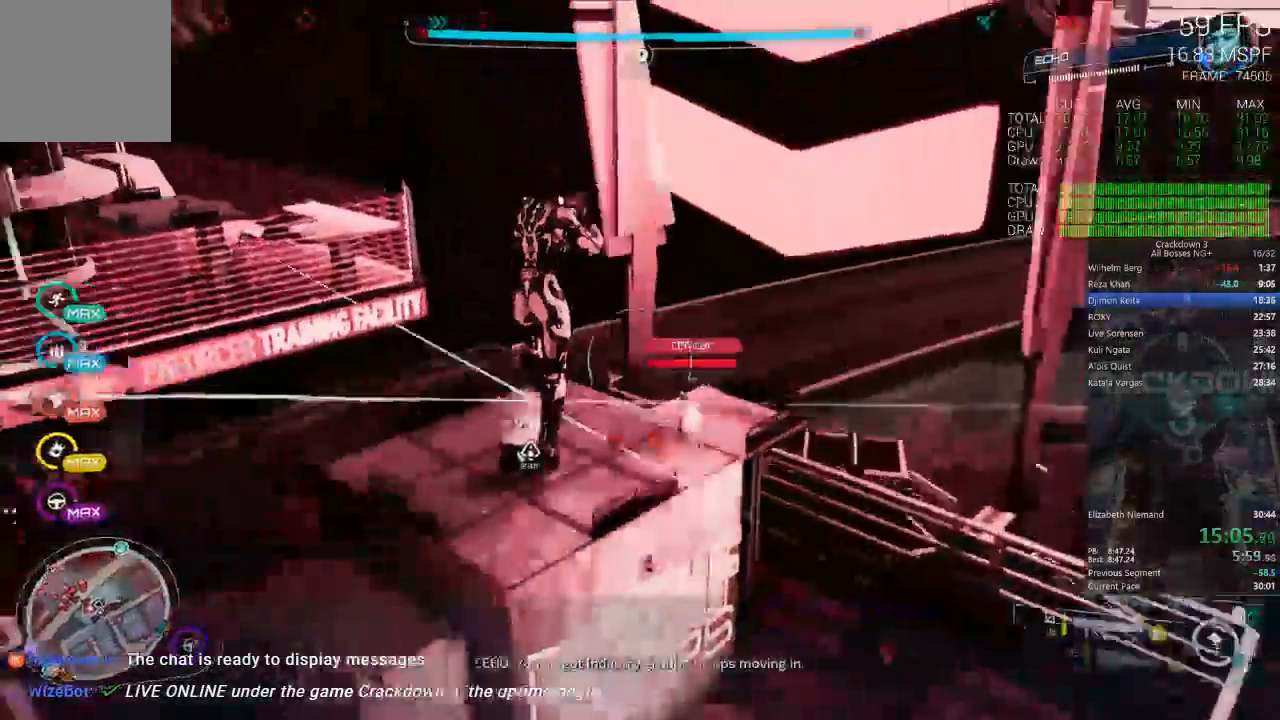
{"dt_ms": 500, "buttons": [], "left_stick": "down-left", "right_stick": "center"}
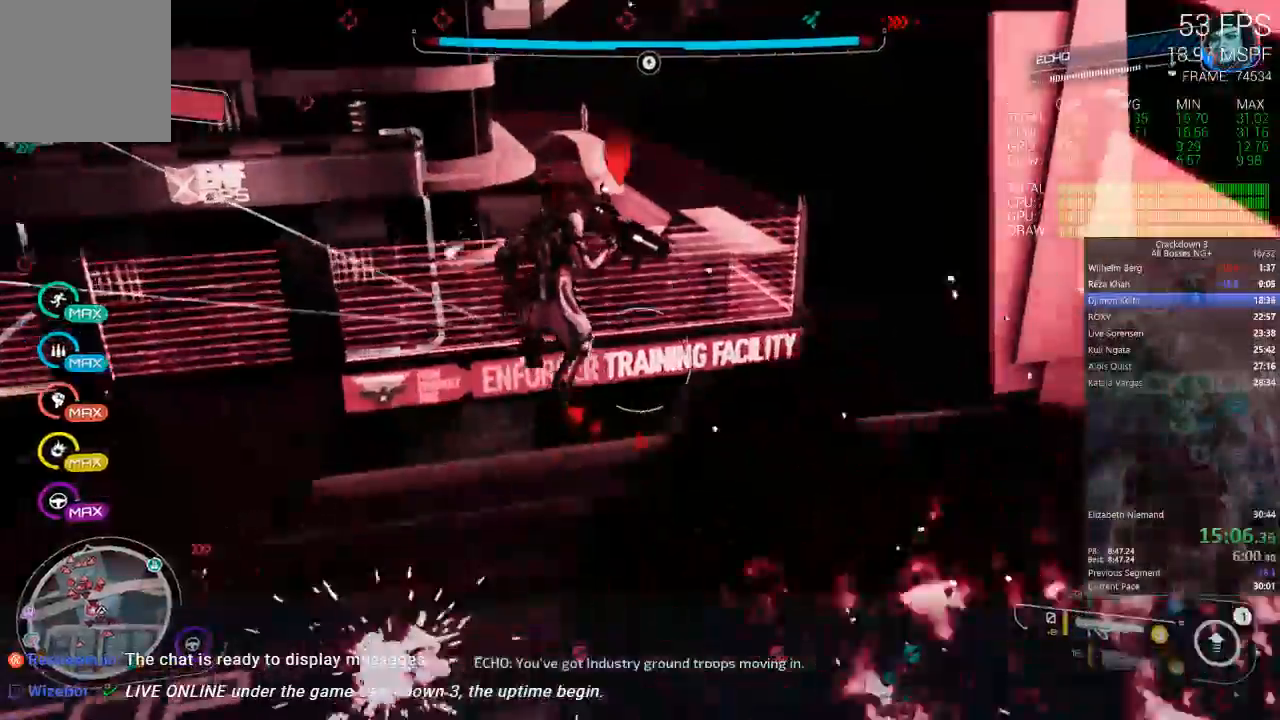
{"dt_ms": 500, "buttons": [], "left_stick": "down-left", "right_stick": "center", "events": [[33, "right_stick", "left"], [333, "right_stick", "center"], [433, "A", "down"], [500, "A", "up"]]}
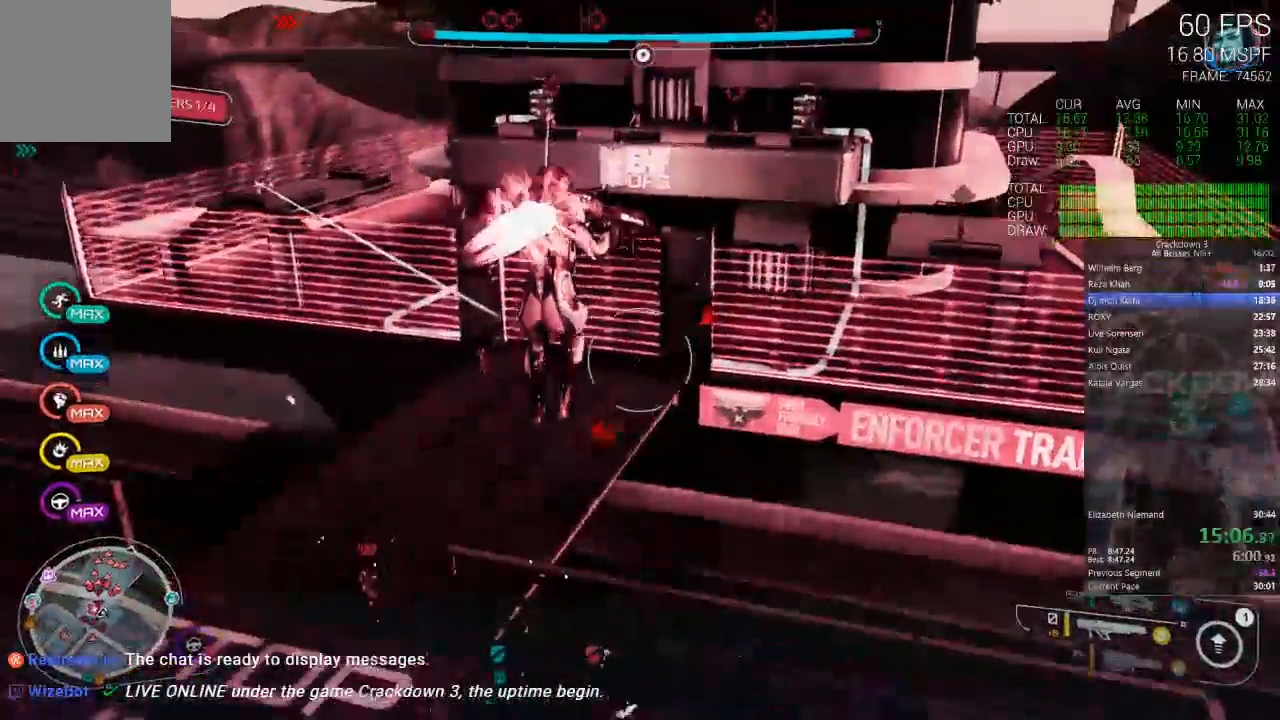
{"dt_ms": 500, "buttons": [], "left_stick": "down-left", "right_stick": "up", "events": [[300, "DPAD_LEFT", "down"], [417, "right_stick", "up"], [483, "DPAD_LEFT", "up"]]}
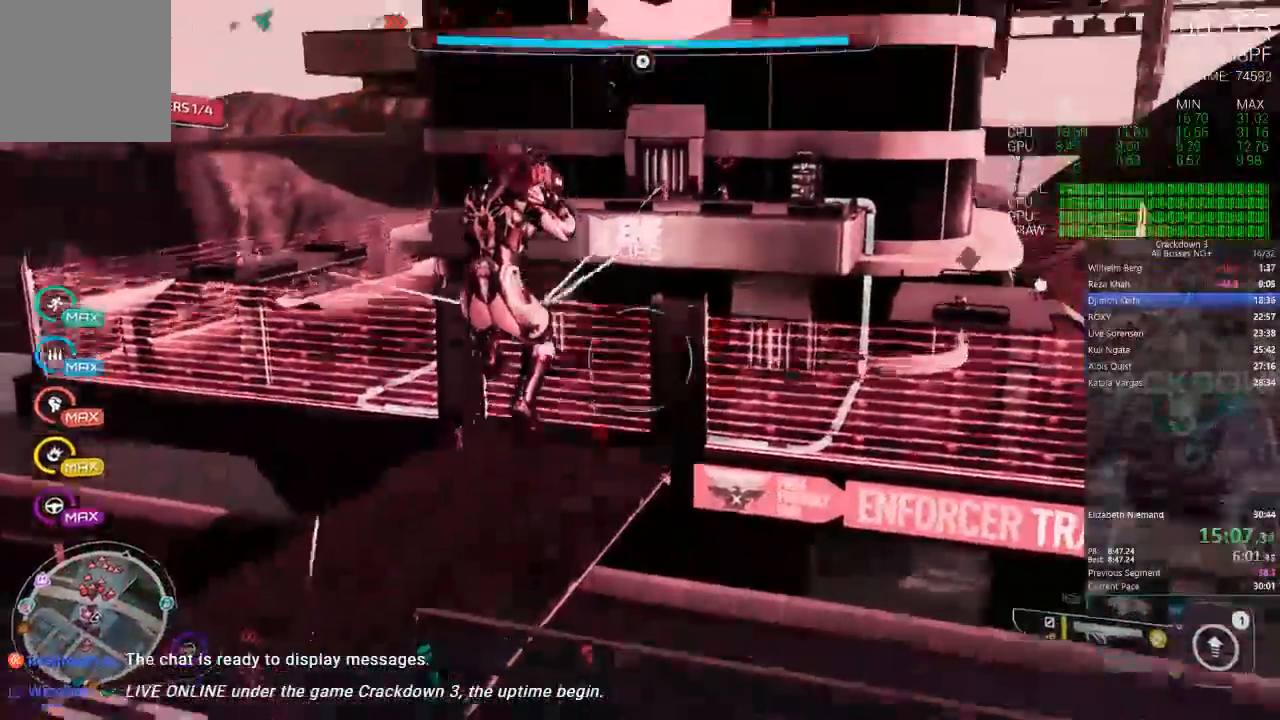
{"dt_ms": 500, "buttons": [], "left_stick": "down-right", "right_stick": "down-right", "events": [[83, "left_stick", "down"], [133, "right_stick", "right"], [217, "right_stick", "down"], [267, "right_stick", "center"], [283, "left_stick", "down-right"], [367, "right_stick", "down-right"]]}
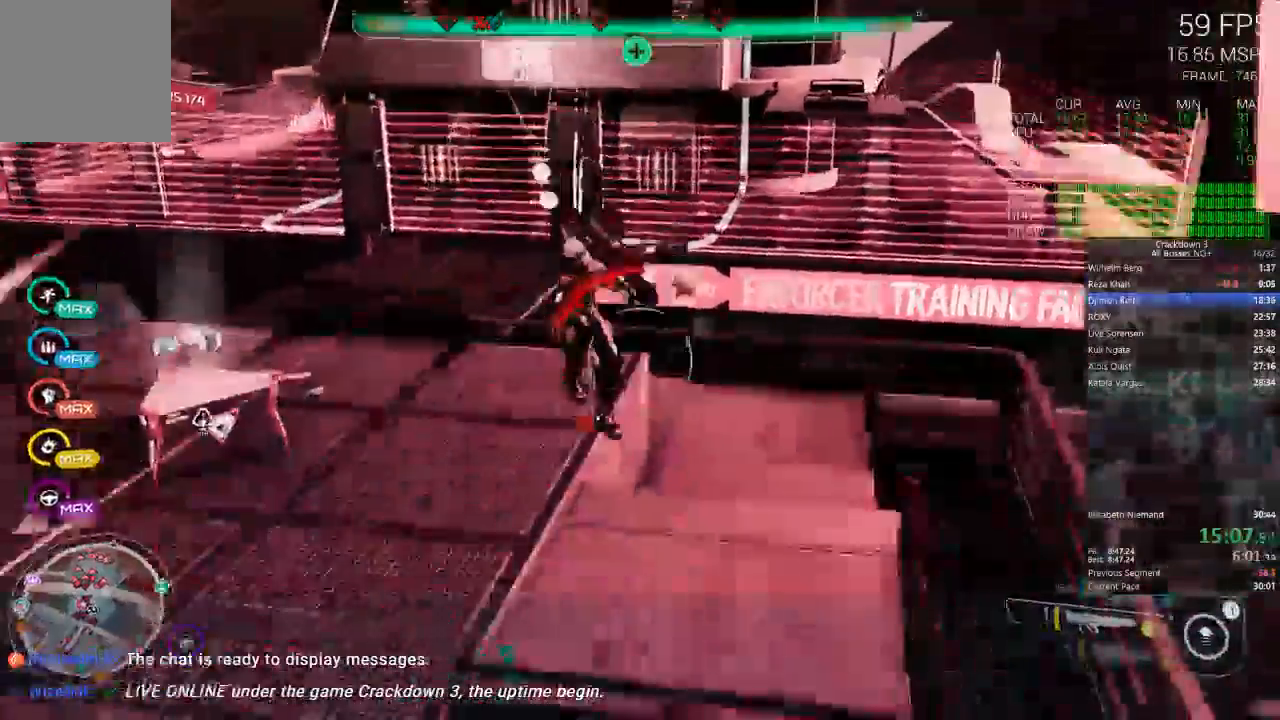
{"dt_ms": 500, "buttons": [], "left_stick": "center", "right_stick": "center", "events": [[50, "left_stick", "down"], [50, "right_stick", "center"], [183, "left_stick", "center"], [267, "right_stick", "right"], [383, "right_stick", "center"]]}
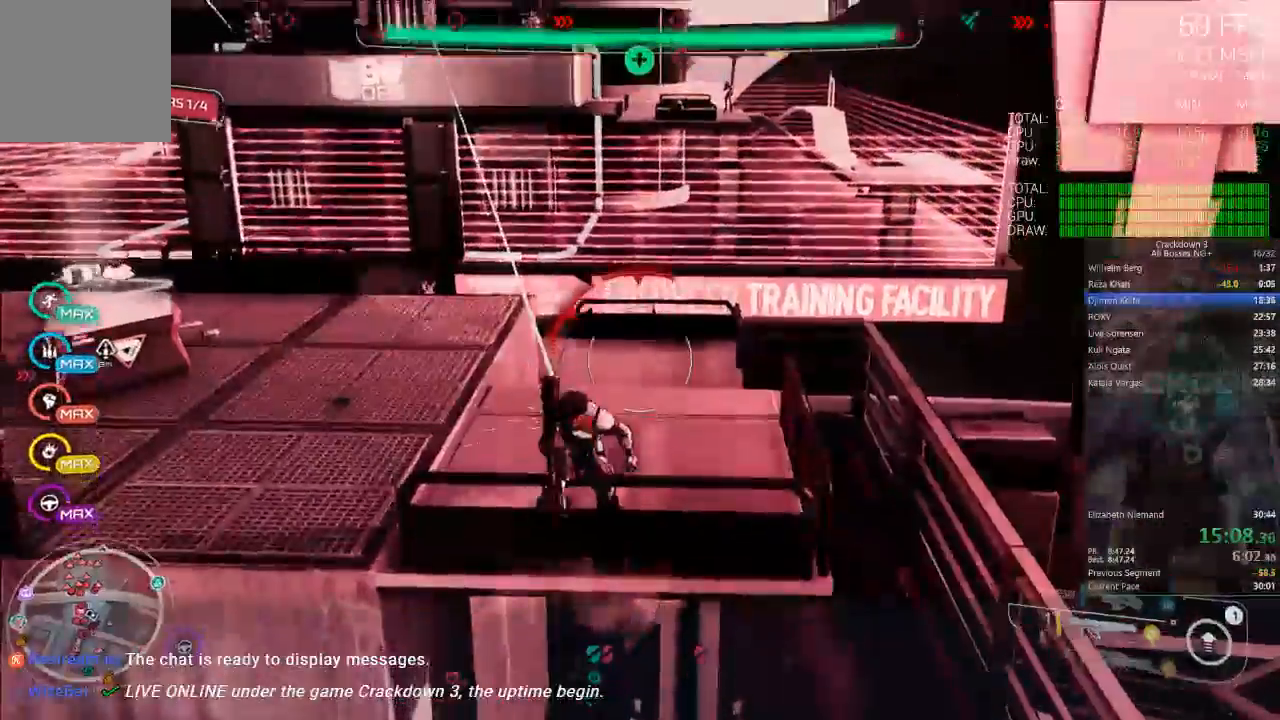
{"dt_ms": 500, "buttons": [], "left_stick": "center", "right_stick": "right", "events": [[33, "left_stick", "up"], [50, "right_stick", "down"], [183, "left_stick", "left"], [233, "right_stick", "left"], [283, "right_stick", "center"], [383, "left_stick", "center"], [500, "right_stick", "right"]]}
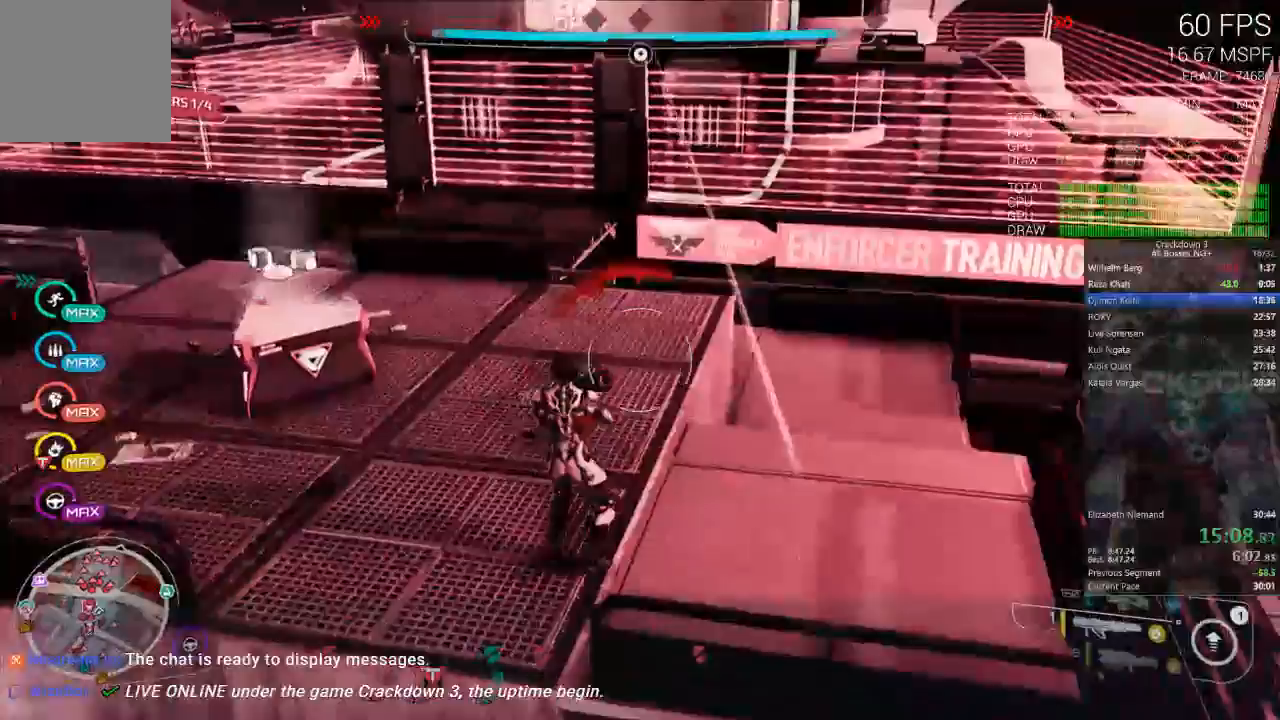
{"dt_ms": 500, "buttons": [], "left_stick": "up", "right_stick": "center", "events": [[17, "R1", "down"], [83, "R1", "up"], [133, "right_stick", "center"], [200, "left_stick", "up"]]}
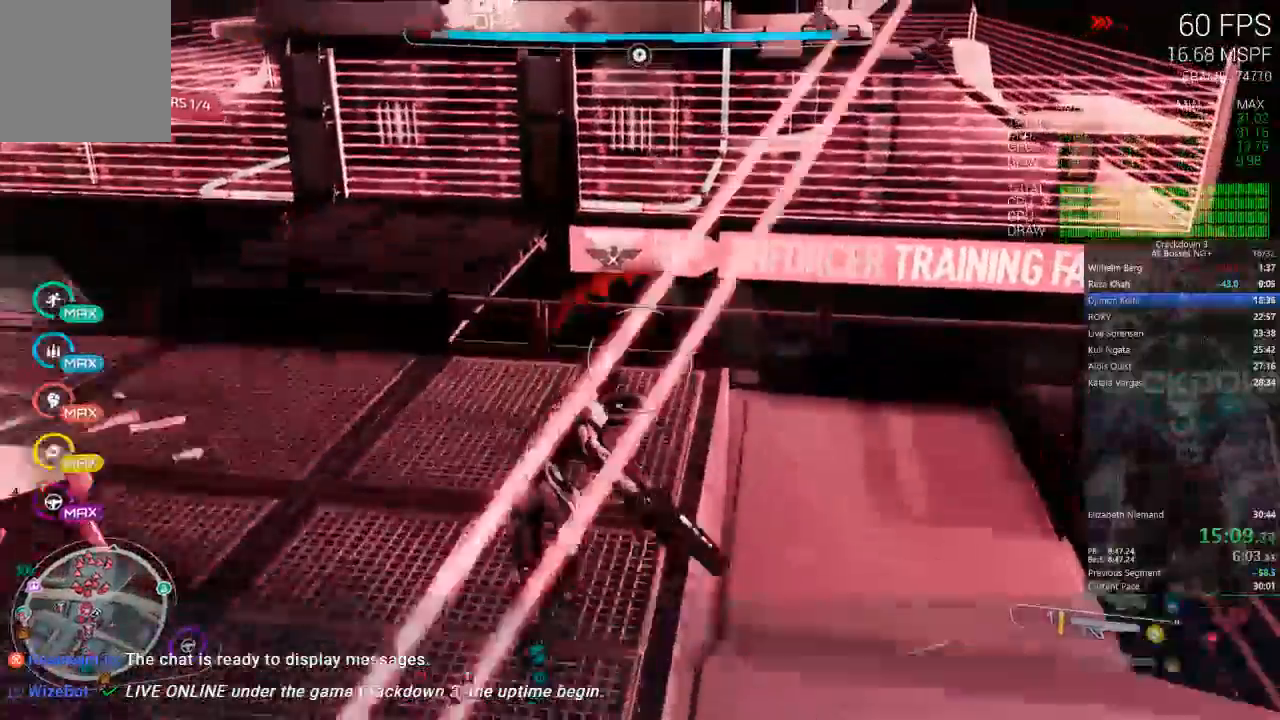
{"dt_ms": 500, "buttons": ["DPAD_LEFT"], "left_stick": "up-right", "right_stick": "up-left", "events": [[17, "L3", "down"], [183, "L3", "up"], [333, "left_stick", "up-right"], [383, "right_stick", "up-left"], [500, "DPAD_LEFT", "down"]]}
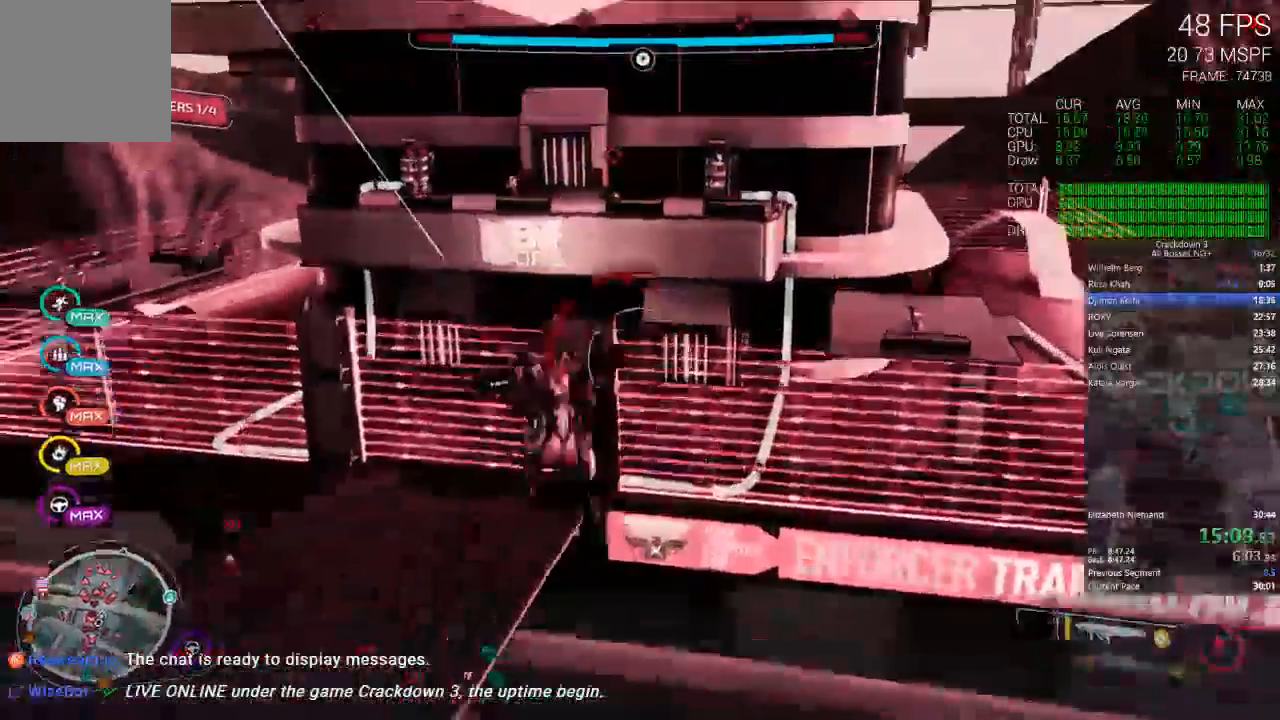
{"dt_ms": 500, "buttons": [], "left_stick": "up-right", "right_stick": "left", "events": [[83, "right_stick", "center"], [100, "DPAD_LEFT", "up"], [317, "right_stick", "left"]]}
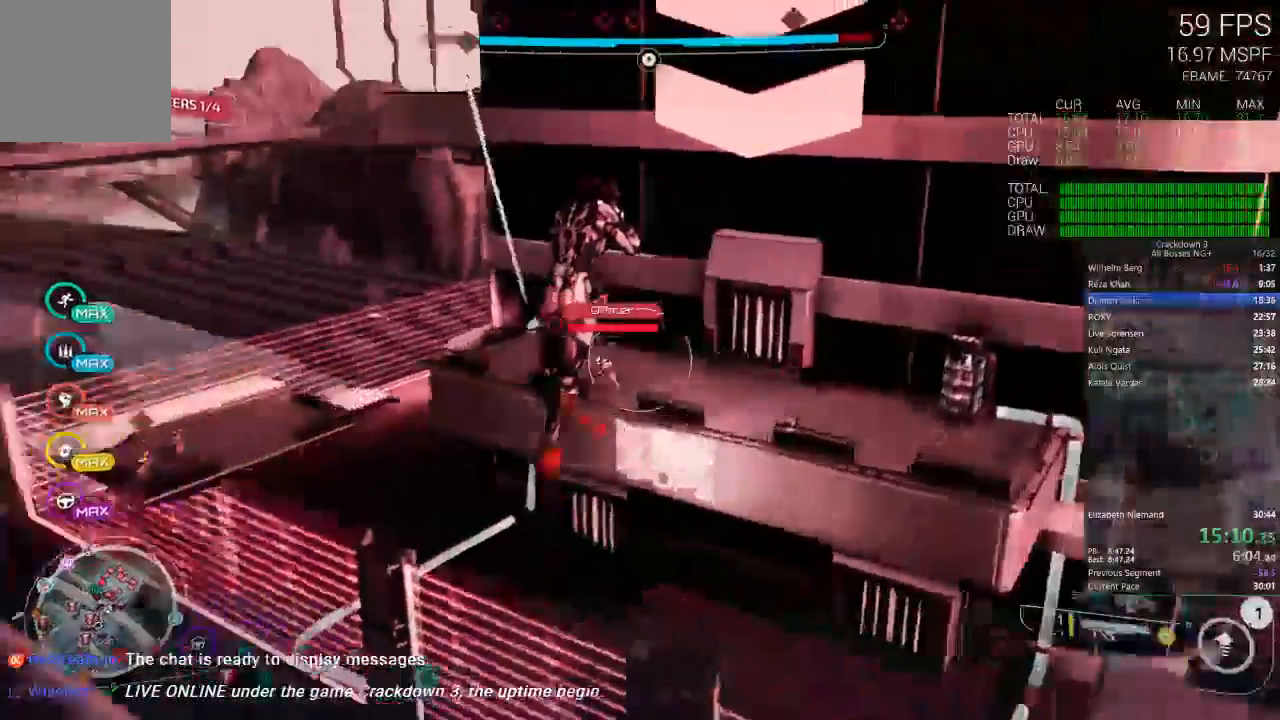
{"dt_ms": 500, "buttons": [], "left_stick": "down-right", "right_stick": "right", "events": [[83, "L2", "down"], [117, "R2", "down"], [150, "right_stick", "right"], [250, "R2", "up"], [250, "right_stick", "down-right"], [317, "left_stick", "right"], [350, "right_stick", "right"], [383, "L2", "up"], [450, "left_stick", "down-right"]]}
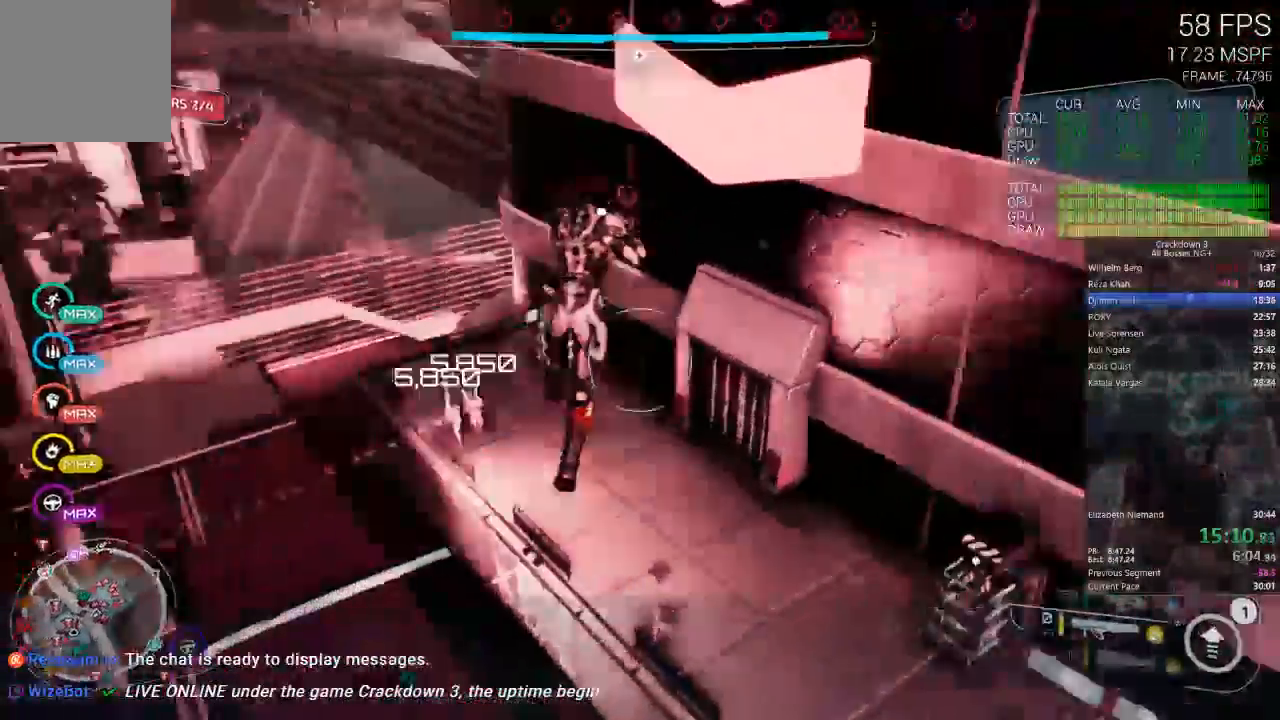
{"dt_ms": 500, "buttons": ["A"], "left_stick": "down-right", "right_stick": "center"}
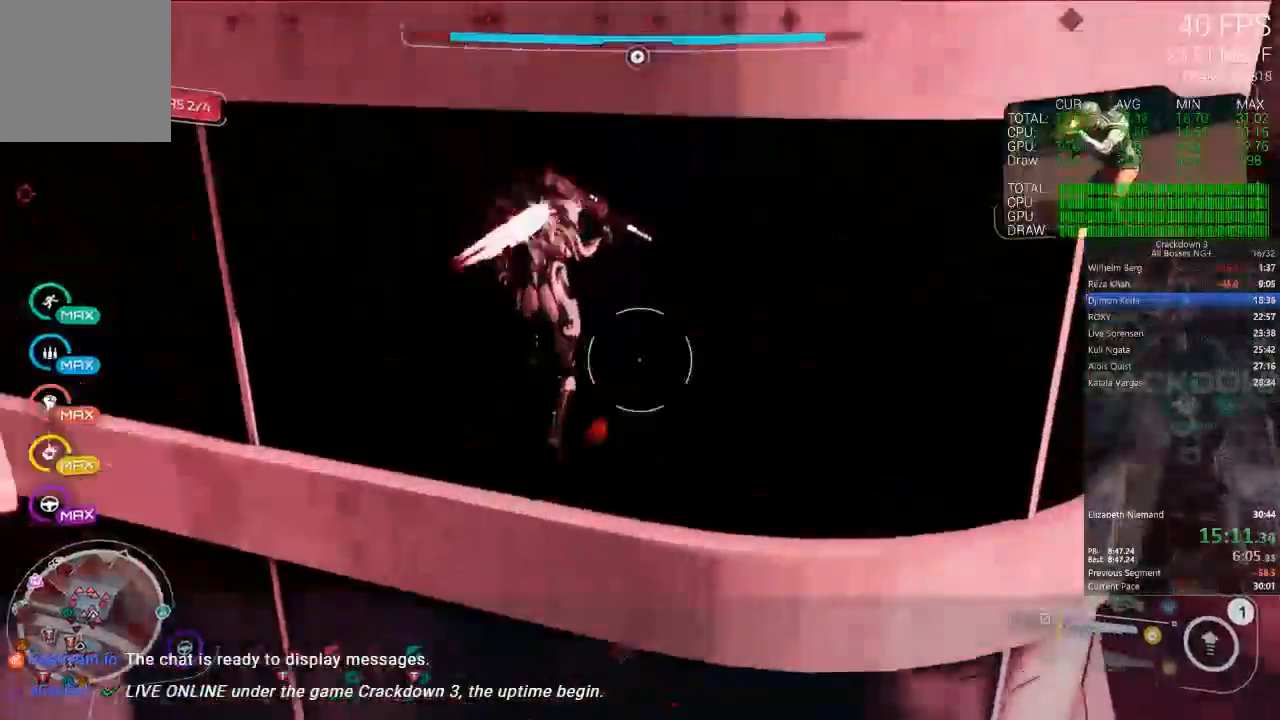
{"dt_ms": 500, "buttons": ["A"], "left_stick": "right", "right_stick": "center", "events": [[183, "A", "up"], [283, "A", "down"], [283, "left_stick", "down"], [500, "left_stick", "right"]]}
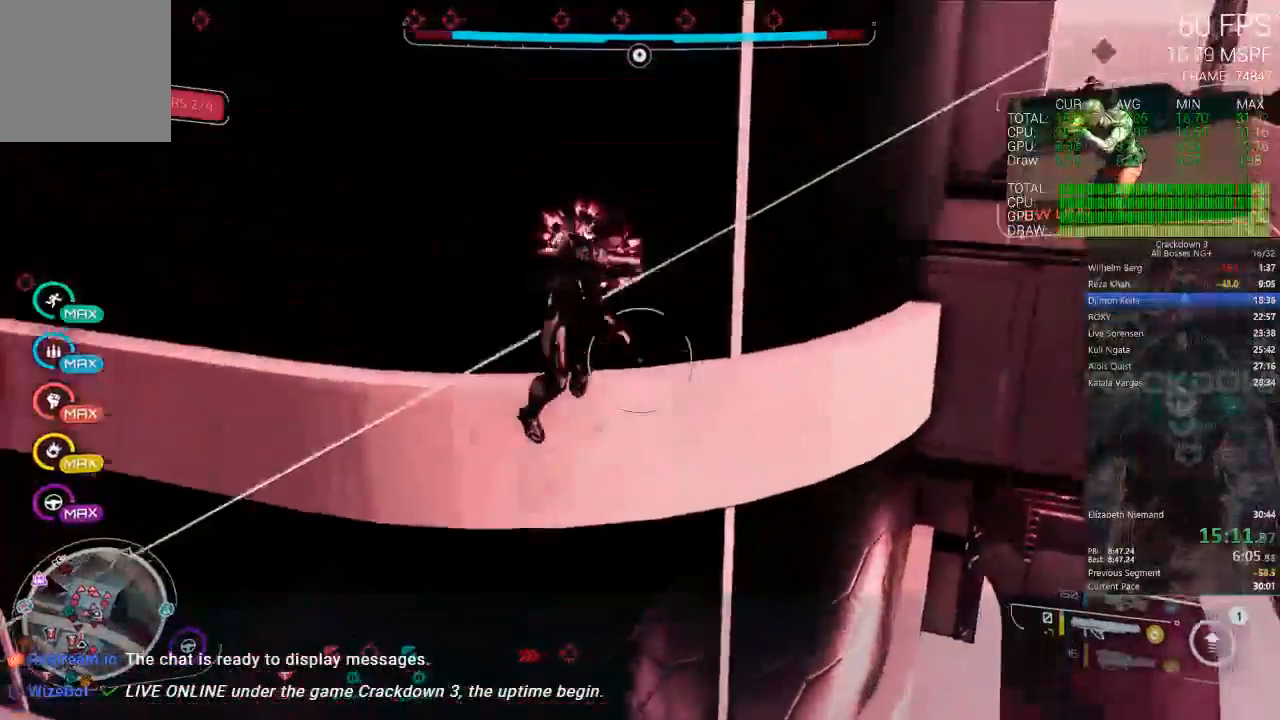
{"dt_ms": 500, "buttons": ["A"], "left_stick": "up-right", "right_stick": "center", "events": [[150, "left_stick", "up-right"]]}
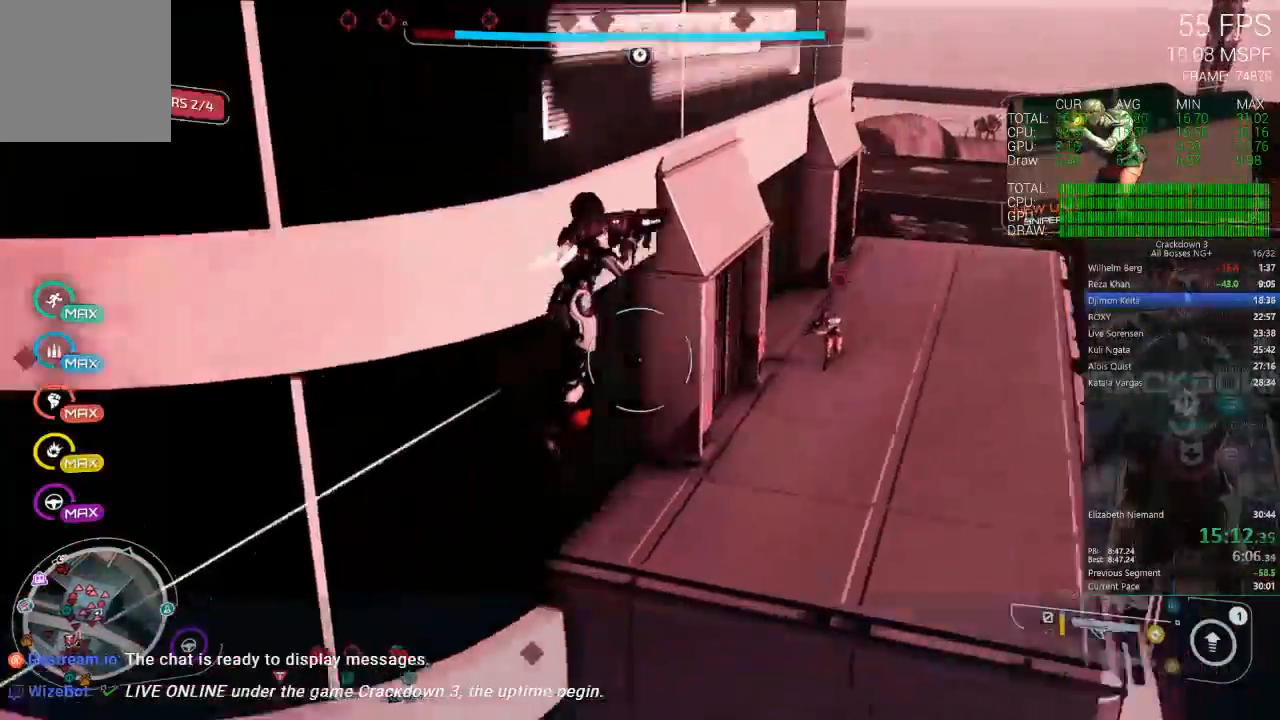
{"dt_ms": 500, "buttons": ["A"], "left_stick": "up", "right_stick": "center"}
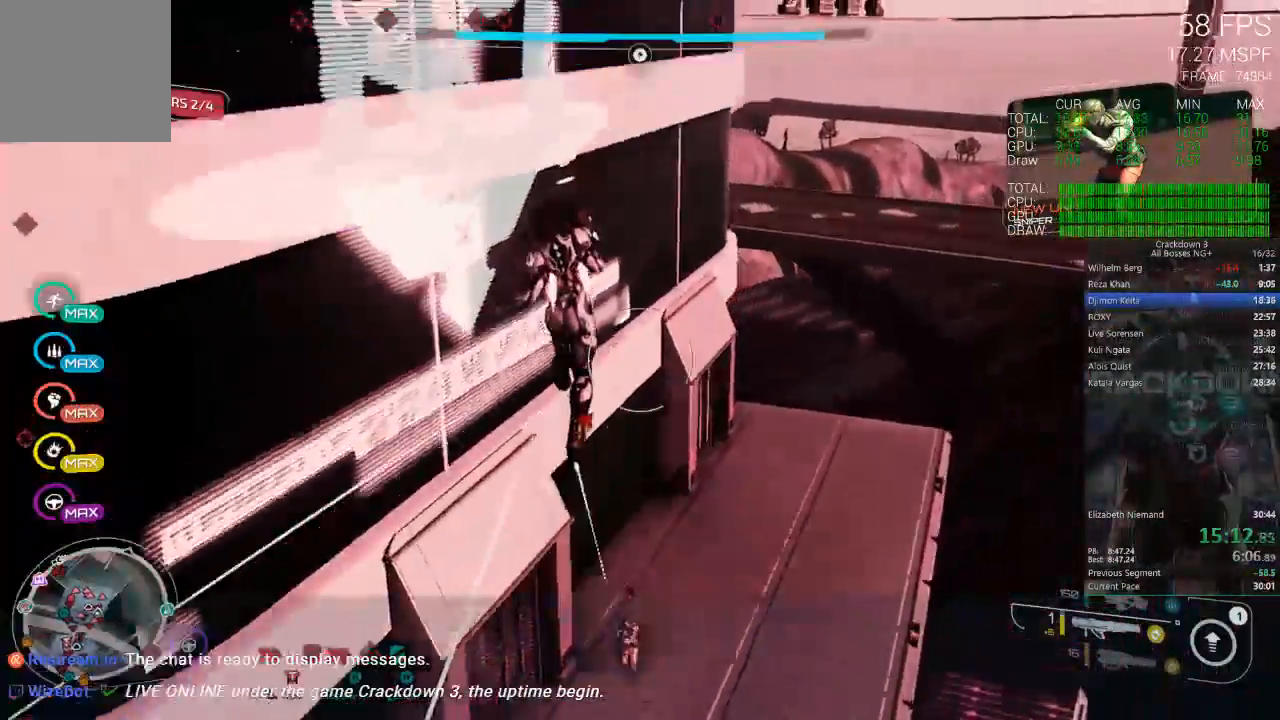
{"dt_ms": 500, "buttons": ["A"], "left_stick": "up", "right_stick": "center", "events": []}
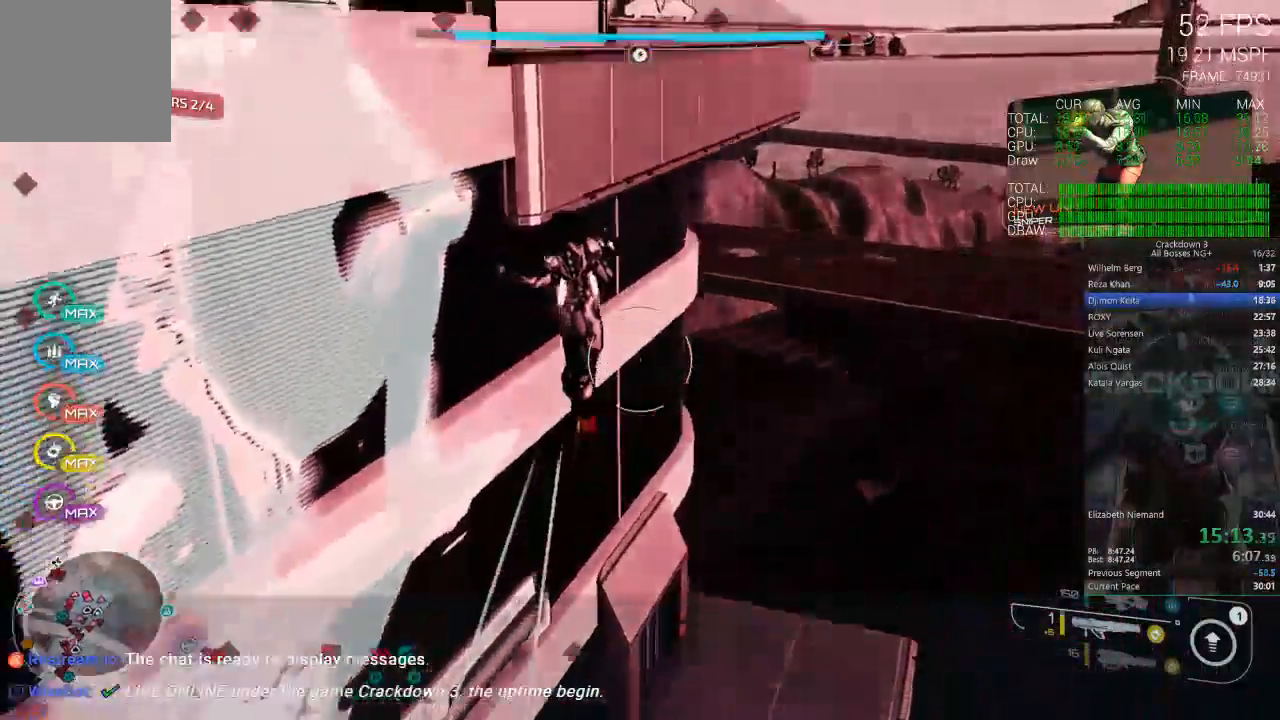
{"dt_ms": 1000, "buttons": ["R2"], "left_stick": "up-right", "right_stick": "left"}
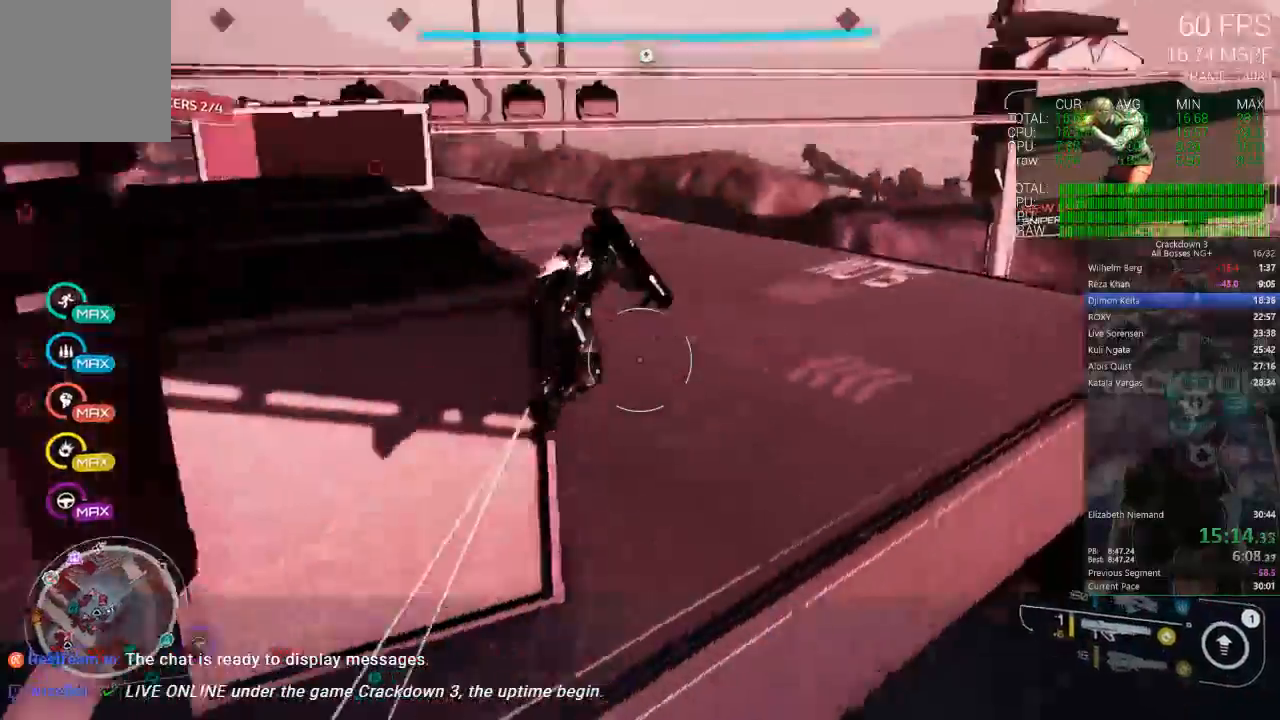
{"dt_ms": 500, "buttons": [], "left_stick": "up-right", "right_stick": "up"}
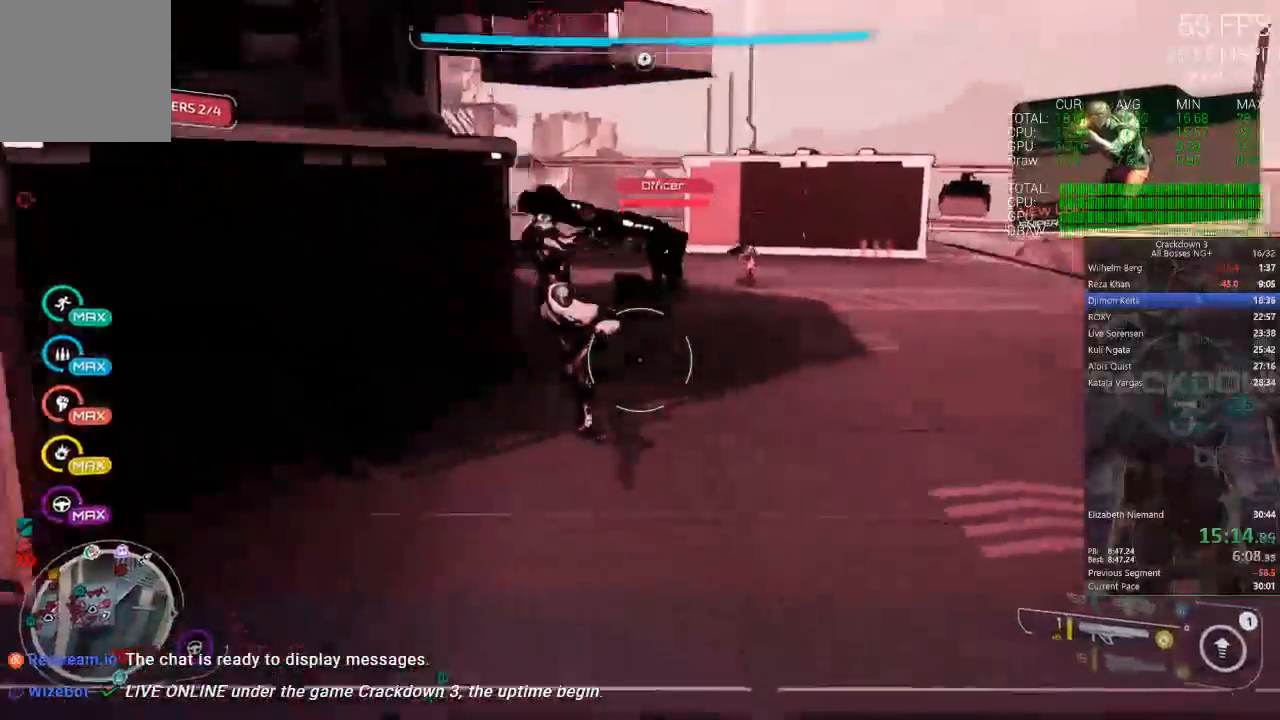
{"dt_ms": 500, "buttons": [], "left_stick": "up-right", "right_stick": "center", "events": [[117, "L2", "down"], [183, "R2", "down"], [183, "right_stick", "center"], [317, "R2", "up"], [417, "L2", "up"]]}
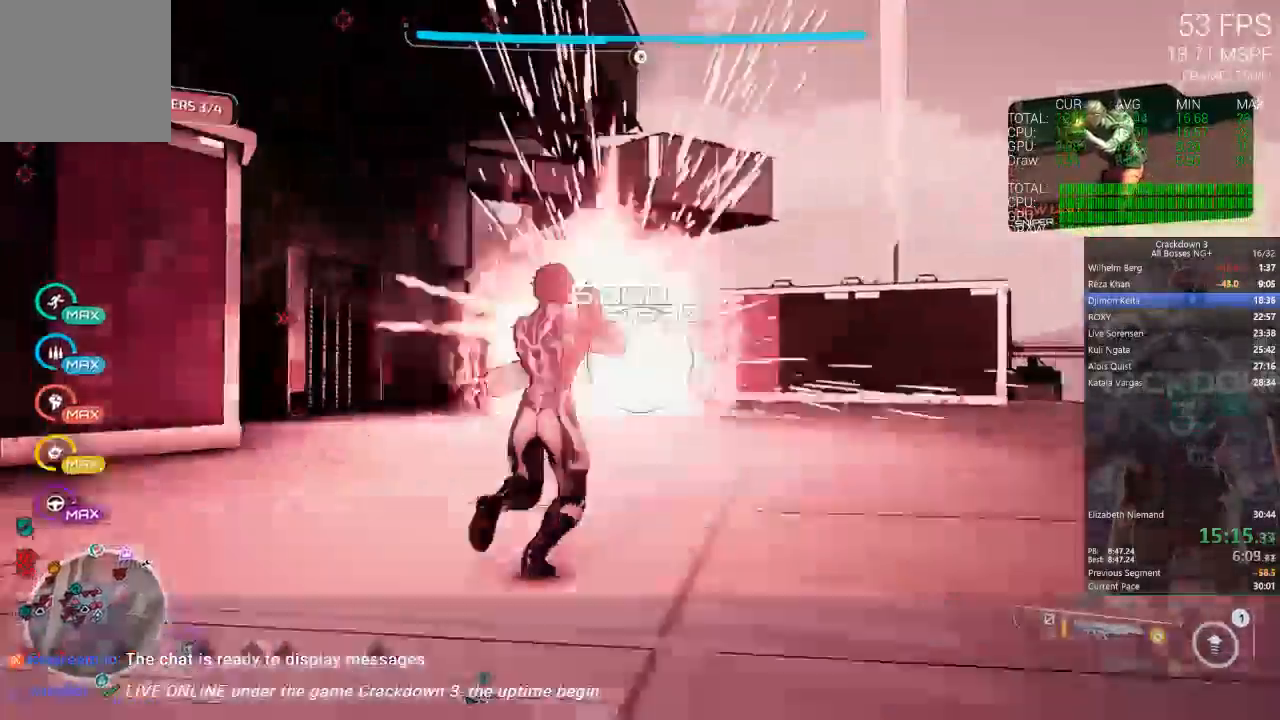
{"dt_ms": 500, "buttons": [], "left_stick": "right", "right_stick": "center"}
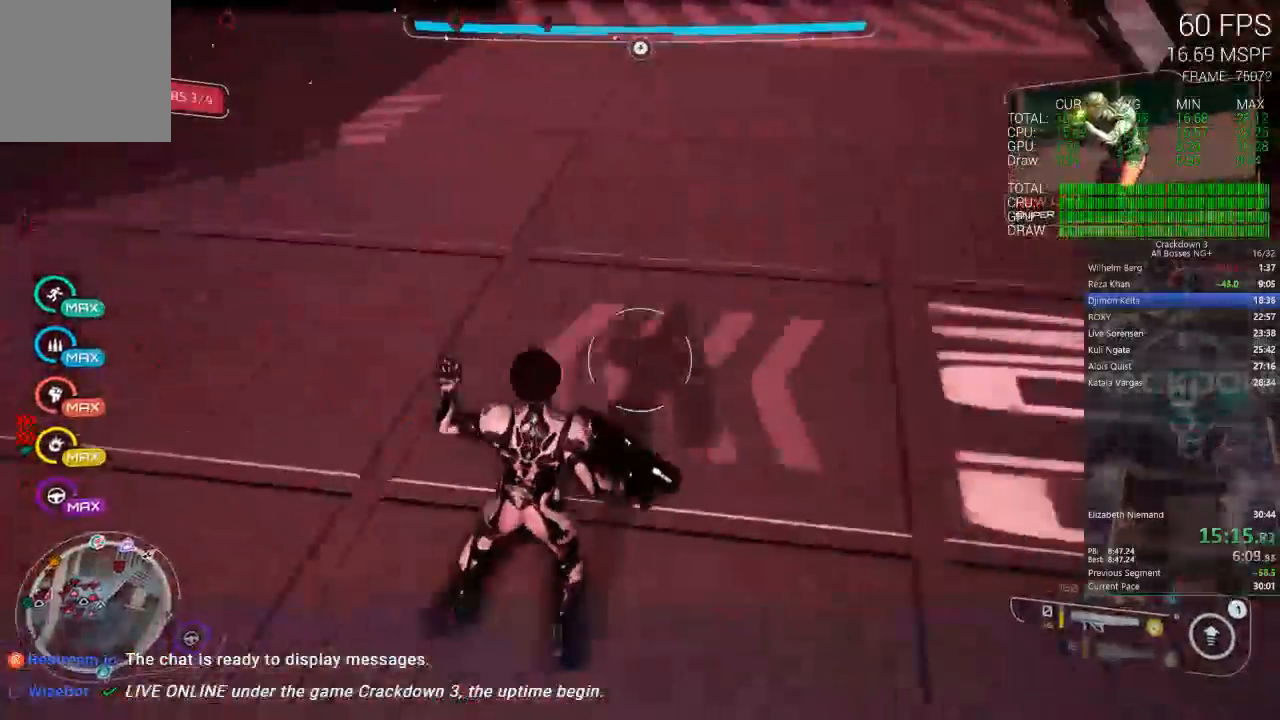
{"dt_ms": 500, "buttons": [], "left_stick": "up", "right_stick": "up-left", "events": [[50, "left_stick", "up-right"], [100, "right_stick", "left"], [150, "right_stick", "up-left"], [317, "left_stick", "up"], [350, "right_stick", "center"], [417, "right_stick", "up-left"]]}
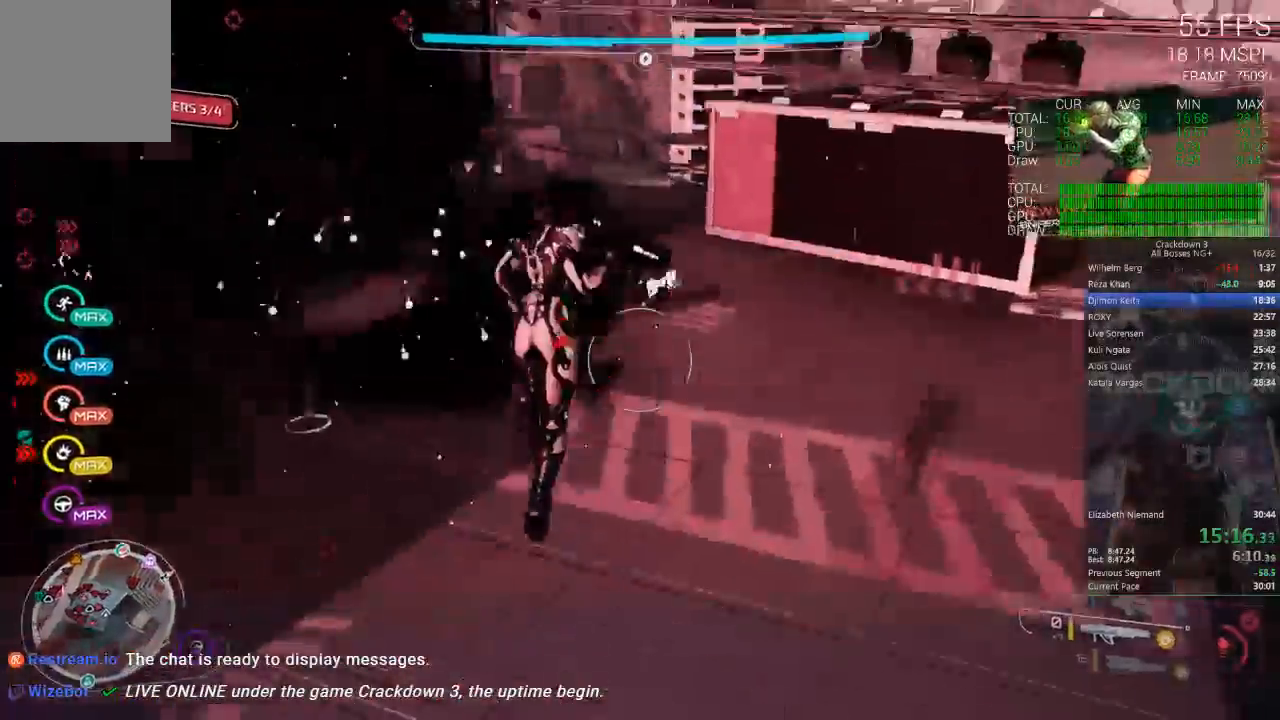
{"dt_ms": 500, "buttons": [], "left_stick": "up", "right_stick": "center"}
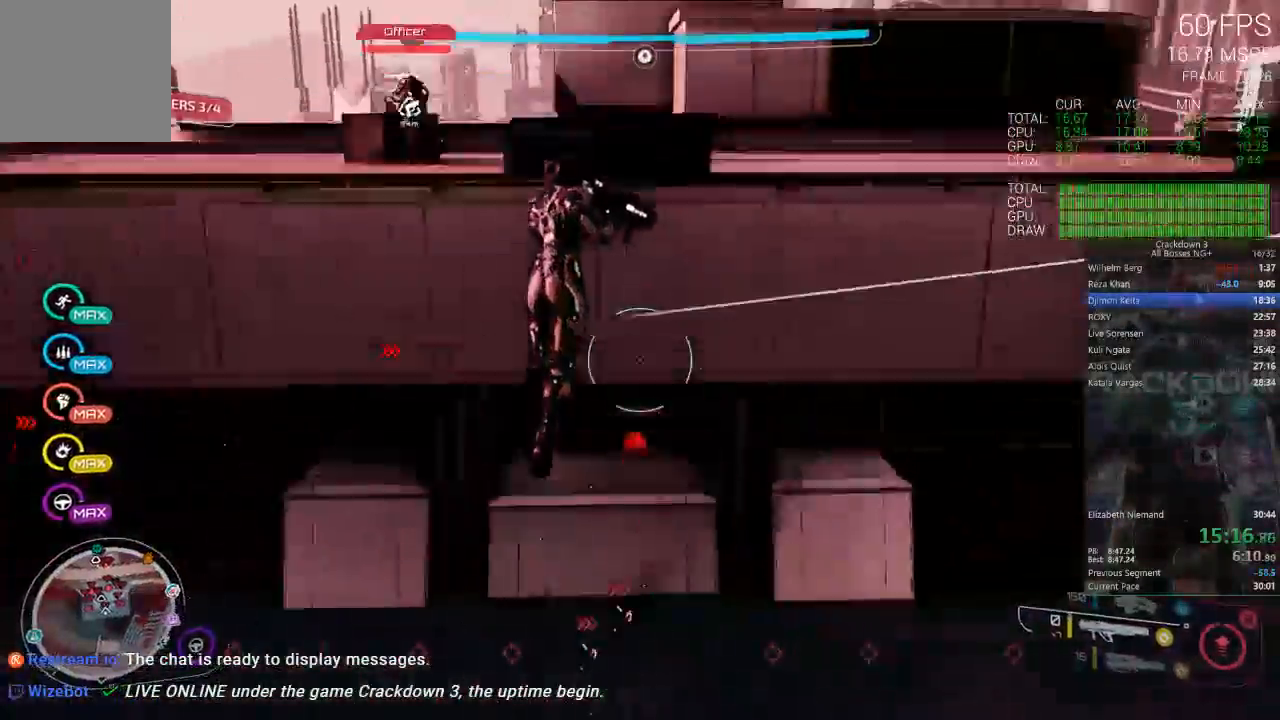
{"dt_ms": 500, "buttons": ["A", "DPAD_DOWN", "DPAD_LEFT"], "left_stick": "left", "right_stick": "center", "events": [[67, "left_stick", "up-left"], [83, "right_stick", "down"], [133, "DPAD_DOWN", "down"], [200, "right_stick", "center"], [383, "left_stick", "left"], [400, "DPAD_LEFT", "down"], [433, "A", "down"]]}
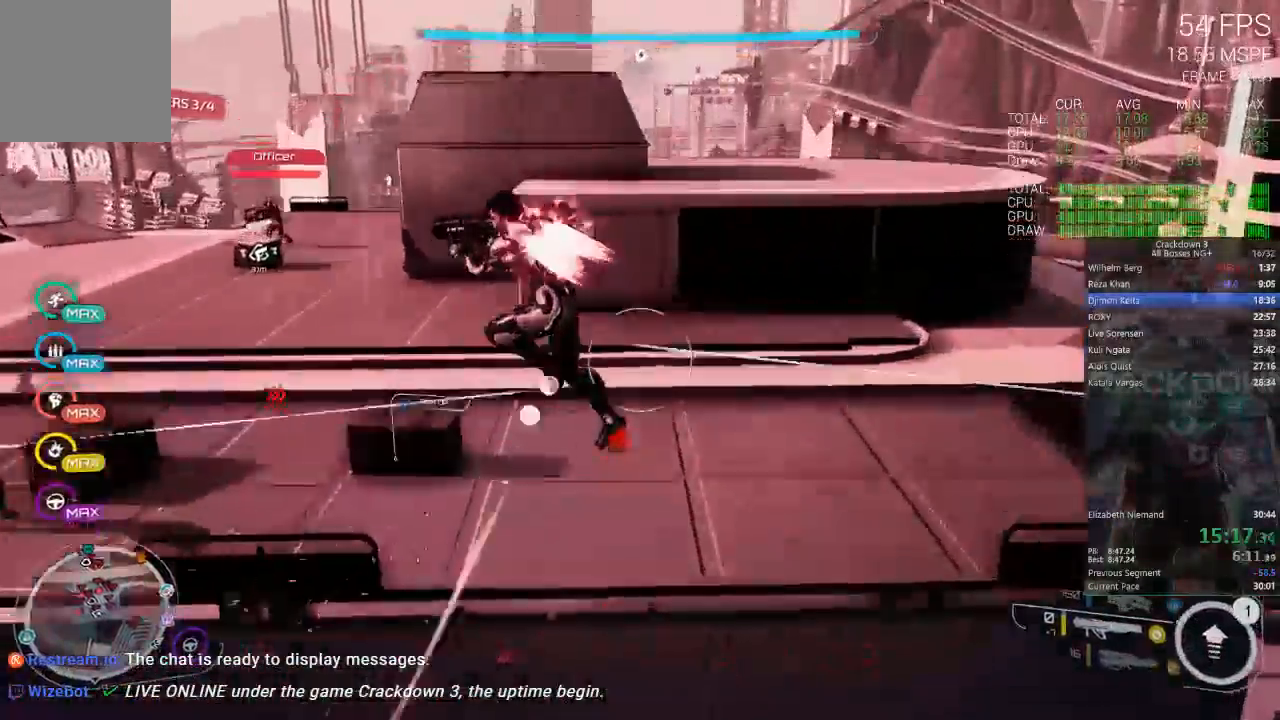
{"dt_ms": 500, "buttons": ["L2"], "left_stick": "up", "right_stick": "center"}
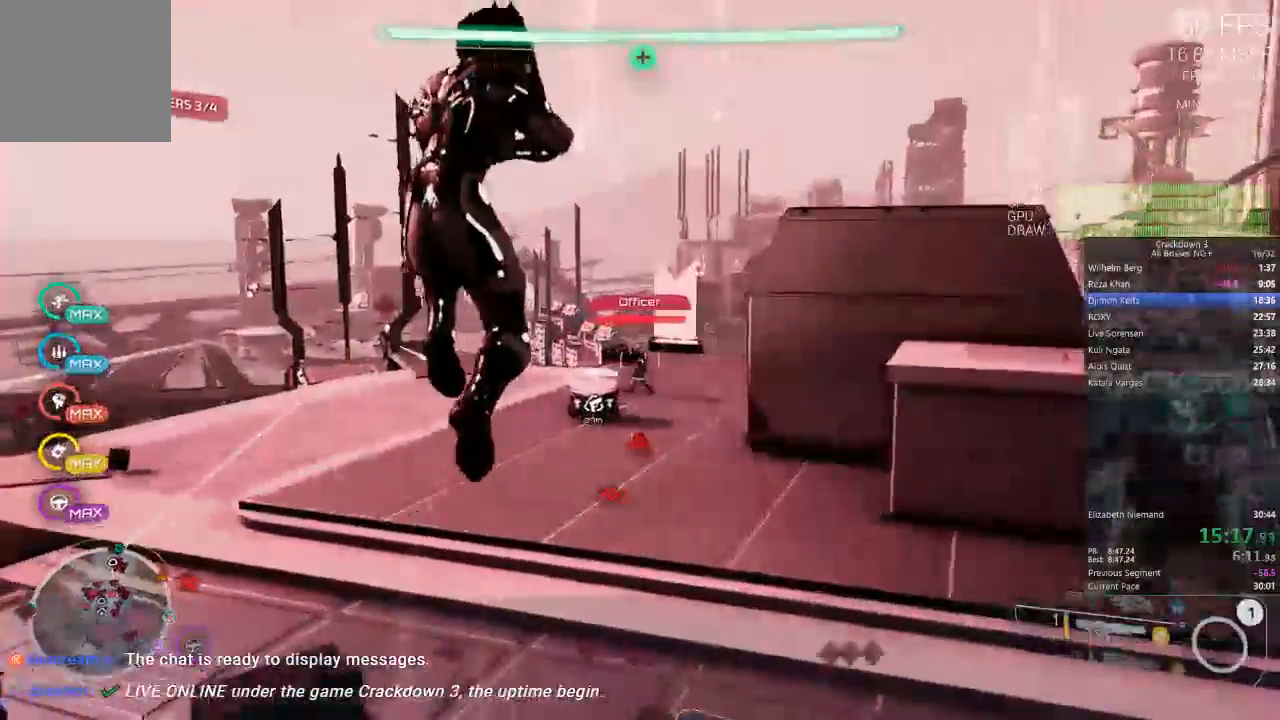
{"dt_ms": 500, "buttons": ["L2"], "left_stick": "up", "right_stick": "center", "events": [[350, "A", "down"], [450, "A", "up"]]}
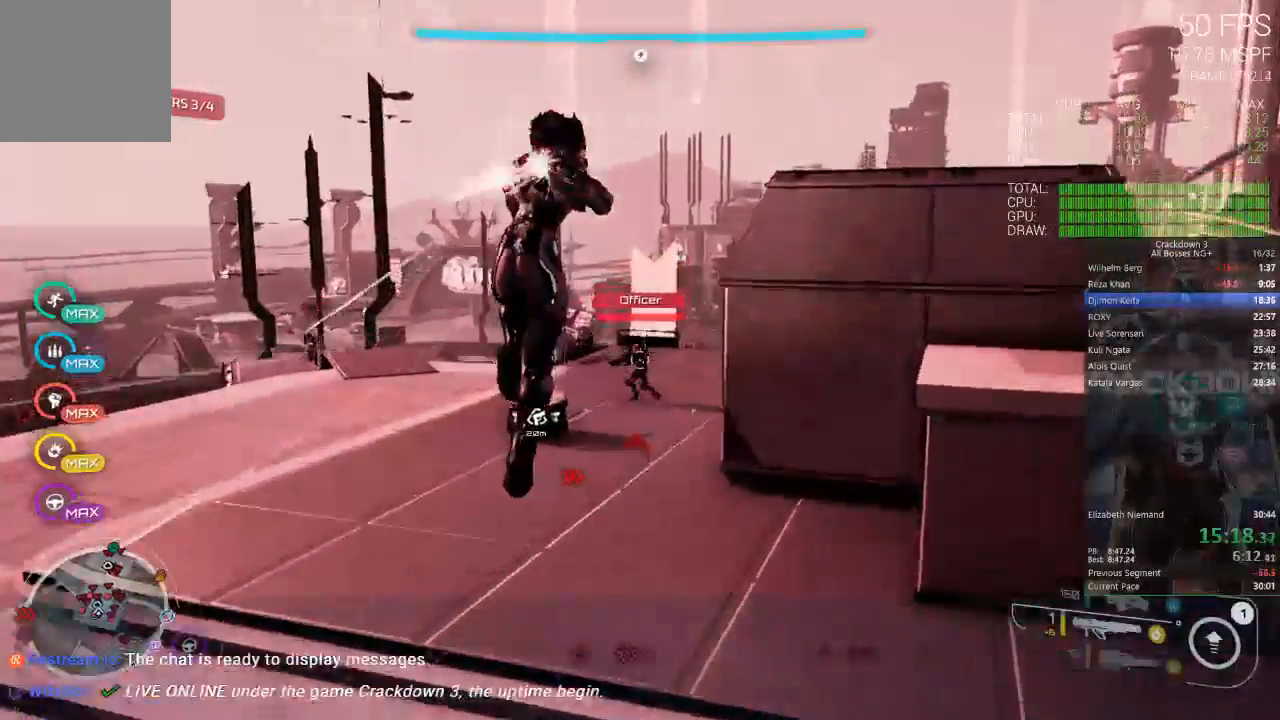
{"dt_ms": 500, "buttons": [], "left_stick": "up-left", "right_stick": "down-left", "events": [[50, "R2", "down"], [183, "R2", "up"], [383, "left_stick", "up-left"], [417, "L2", "up"], [450, "right_stick", "down-left"]]}